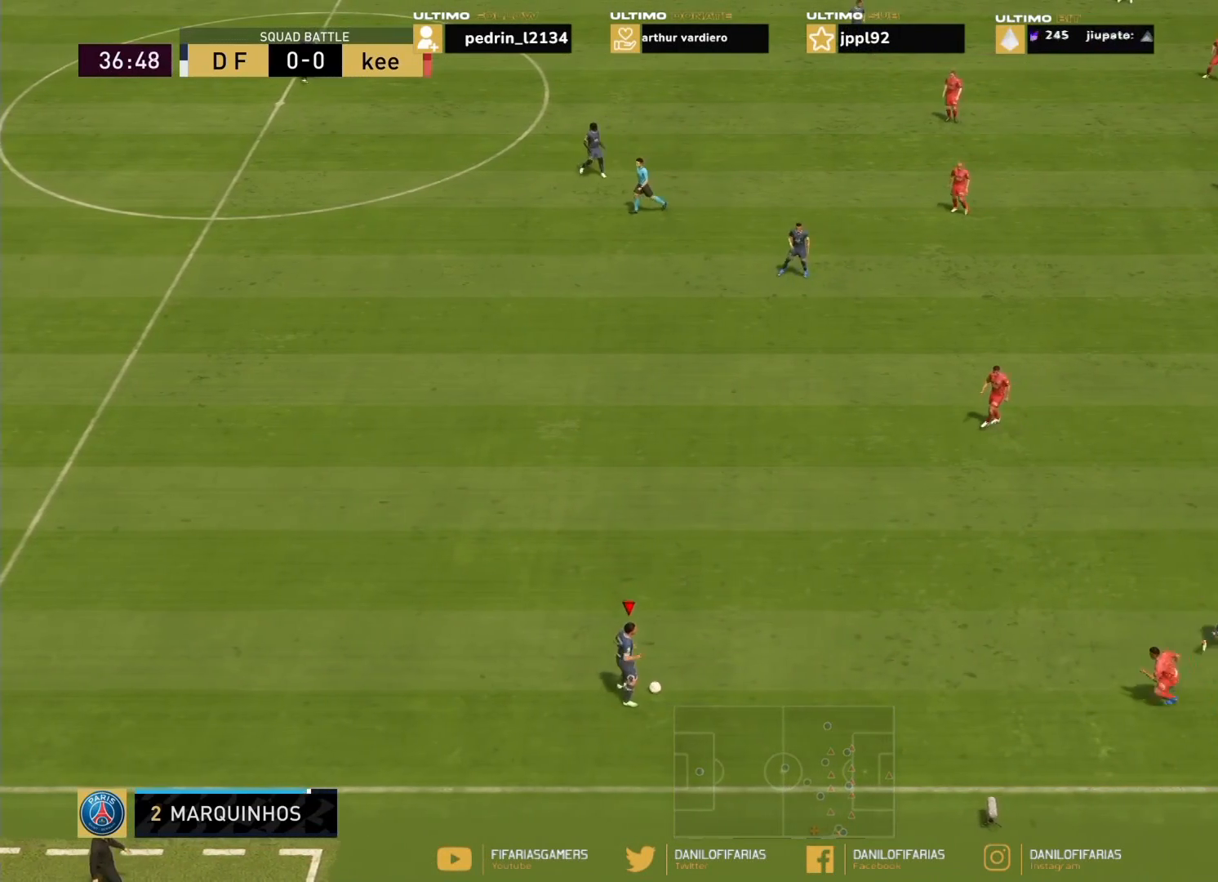
Gameplay with a controller (PlayStation layout); each line is a JSON object with the inputs held at the frame after it. "events" lists button and stick changes between this image and that frame as [ms after this image, input, new state], when the widget could be followed in between. Not read: L3.
{"buttons": [], "left_stick": "center", "right_stick": "center", "events": []}
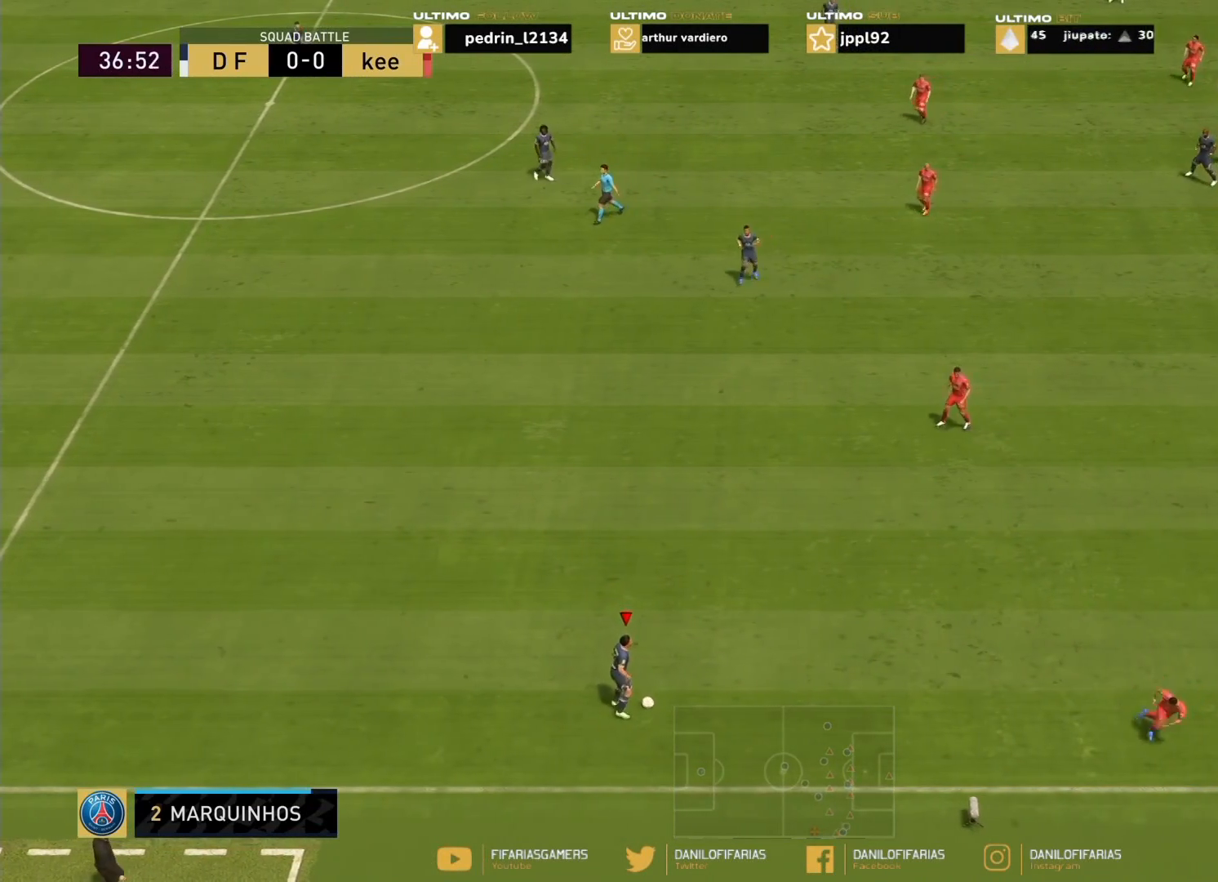
{"buttons": [], "left_stick": "center", "right_stick": "center", "events": []}
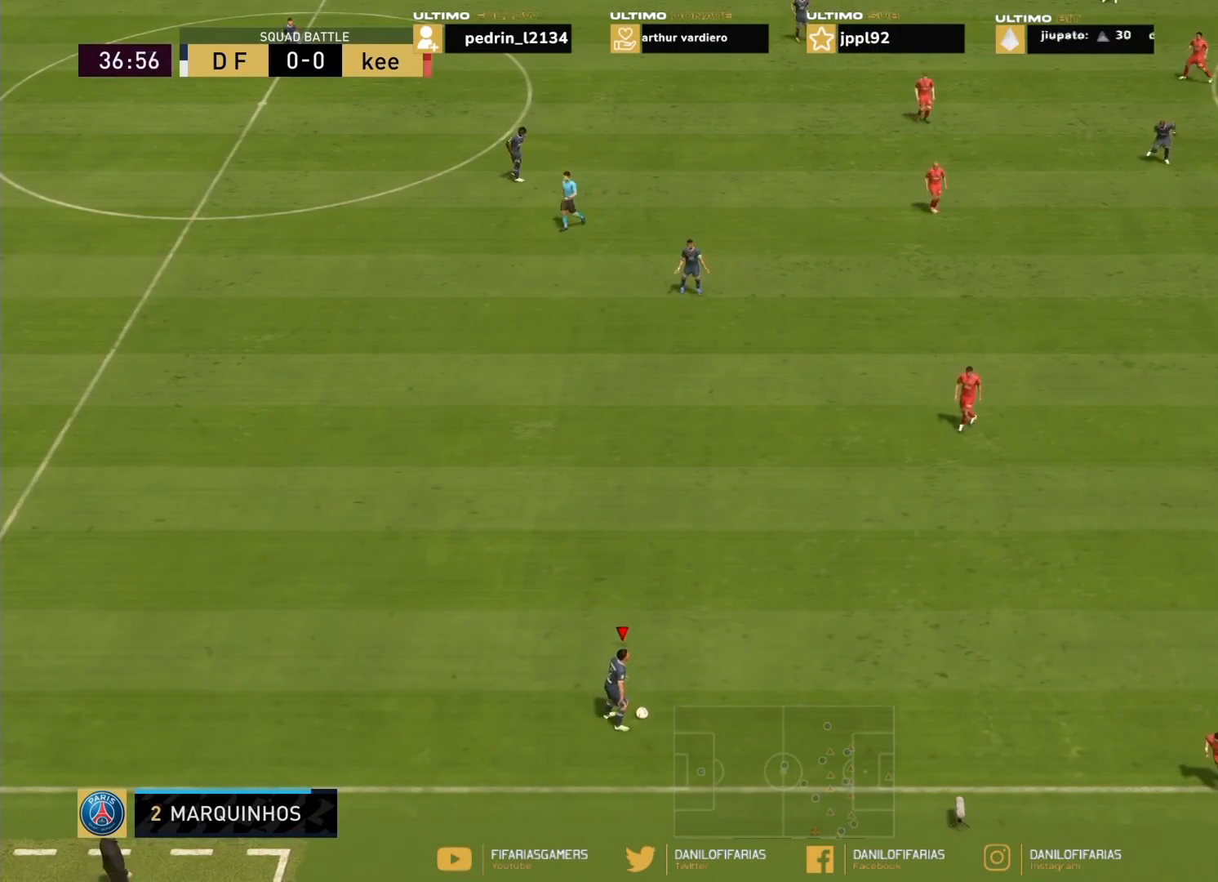
{"buttons": [], "left_stick": "center", "right_stick": "center", "events": []}
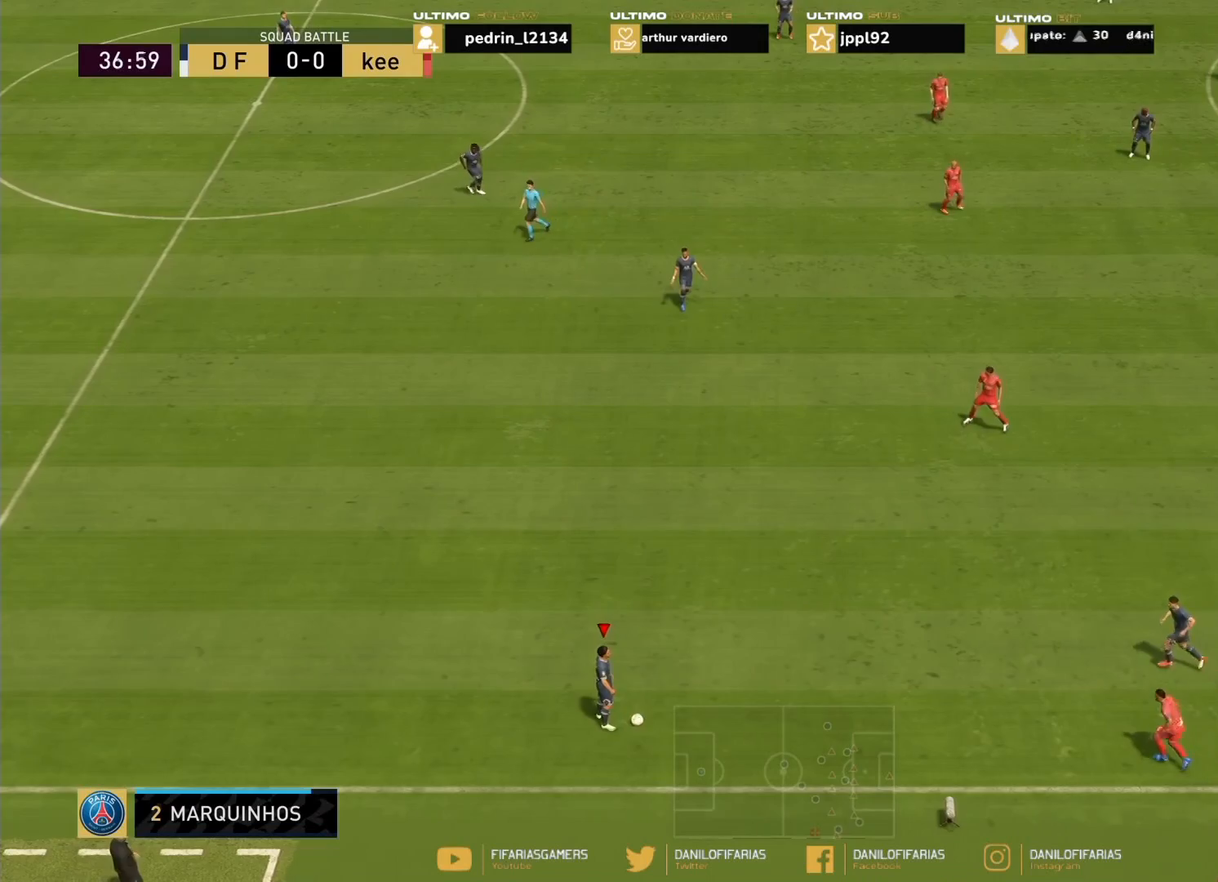
{"buttons": [], "left_stick": "center", "right_stick": "center", "events": []}
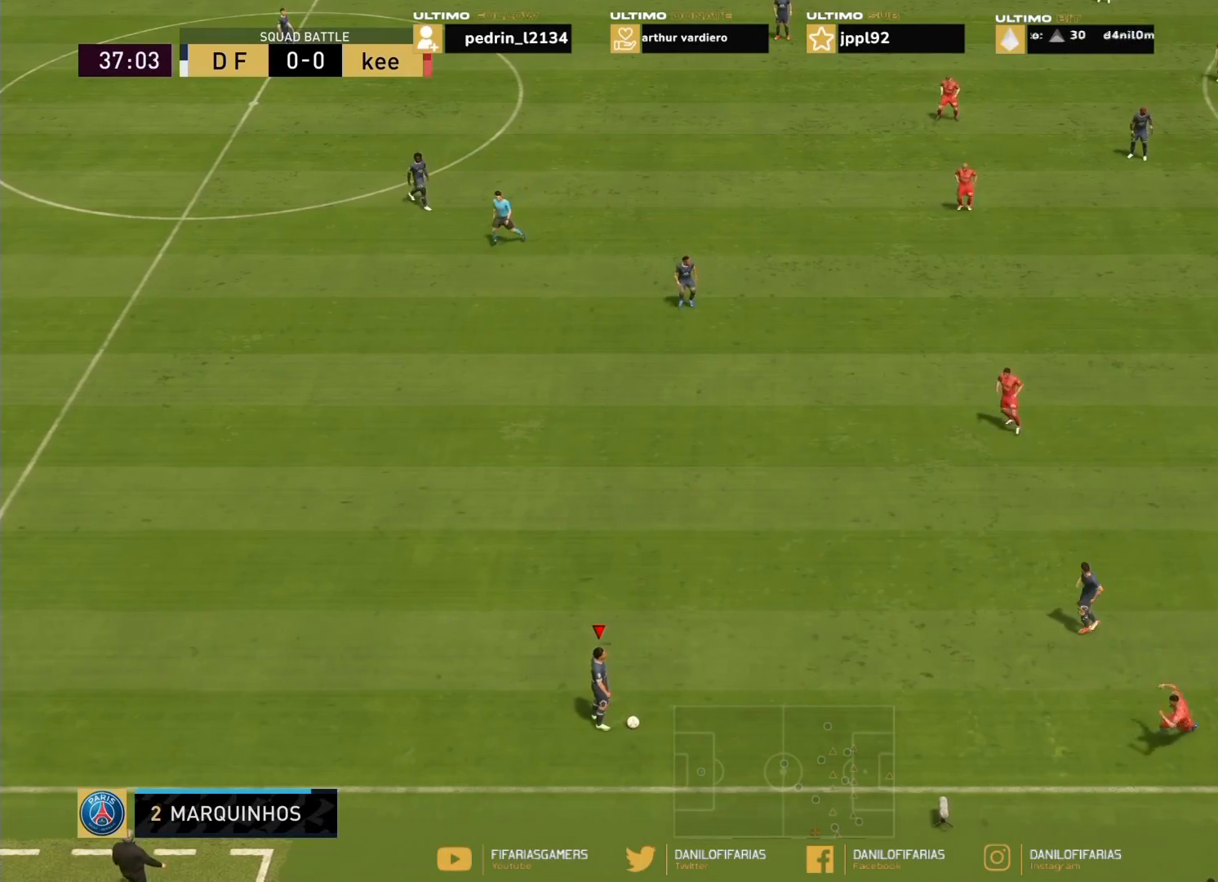
{"buttons": [], "left_stick": "up", "right_stick": "center", "events": [[134, "left_stick", "up"]]}
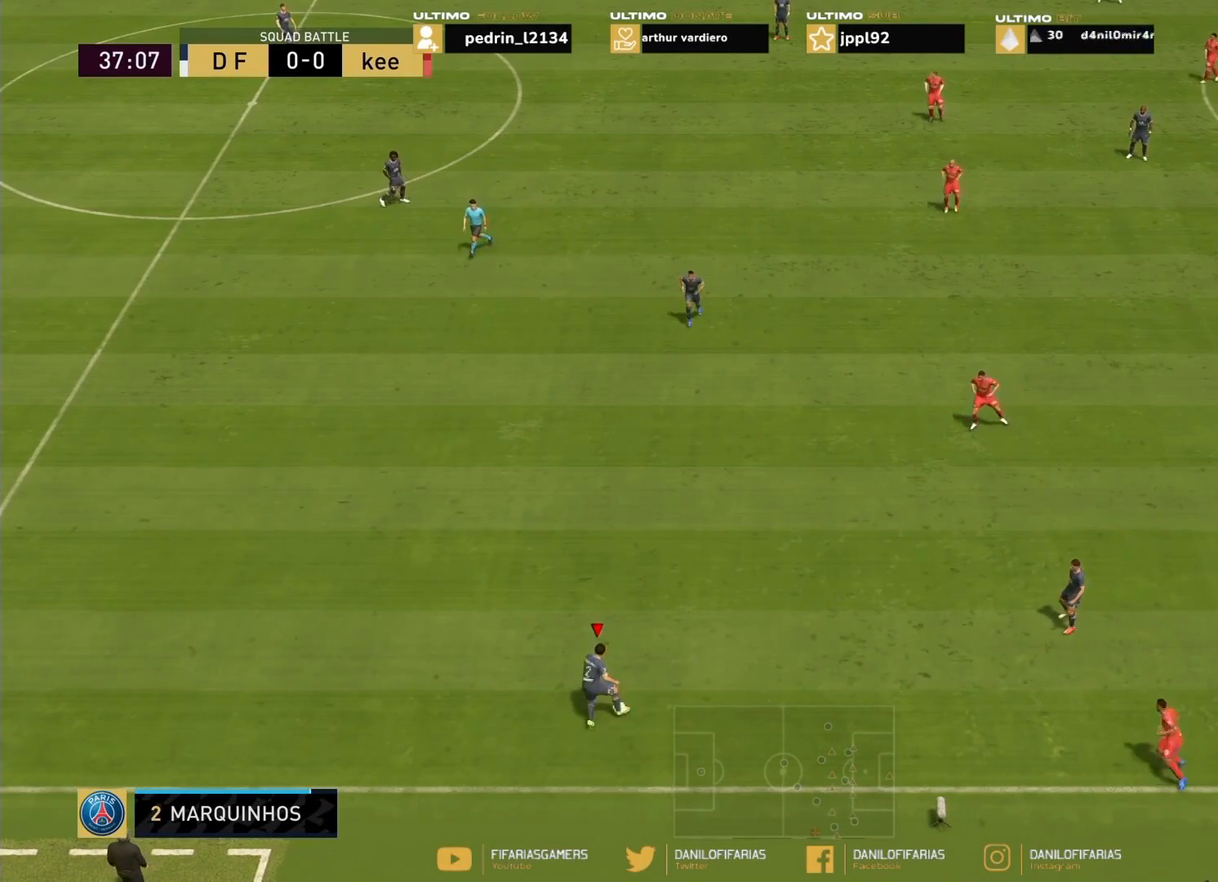
{"buttons": [], "left_stick": "up-right", "right_stick": "center", "events": [[400, "left_stick", "up-right"]]}
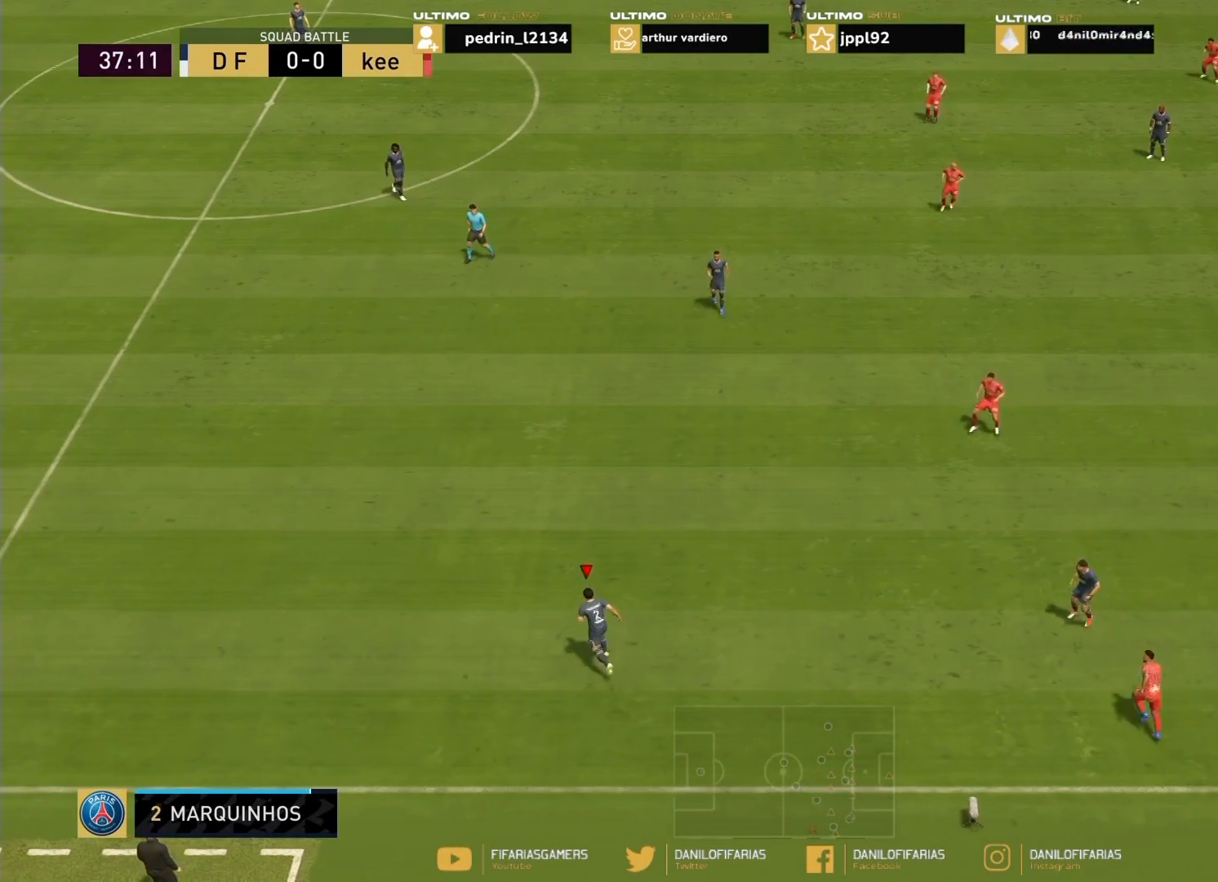
{"buttons": [], "left_stick": "up-right", "right_stick": "center", "events": []}
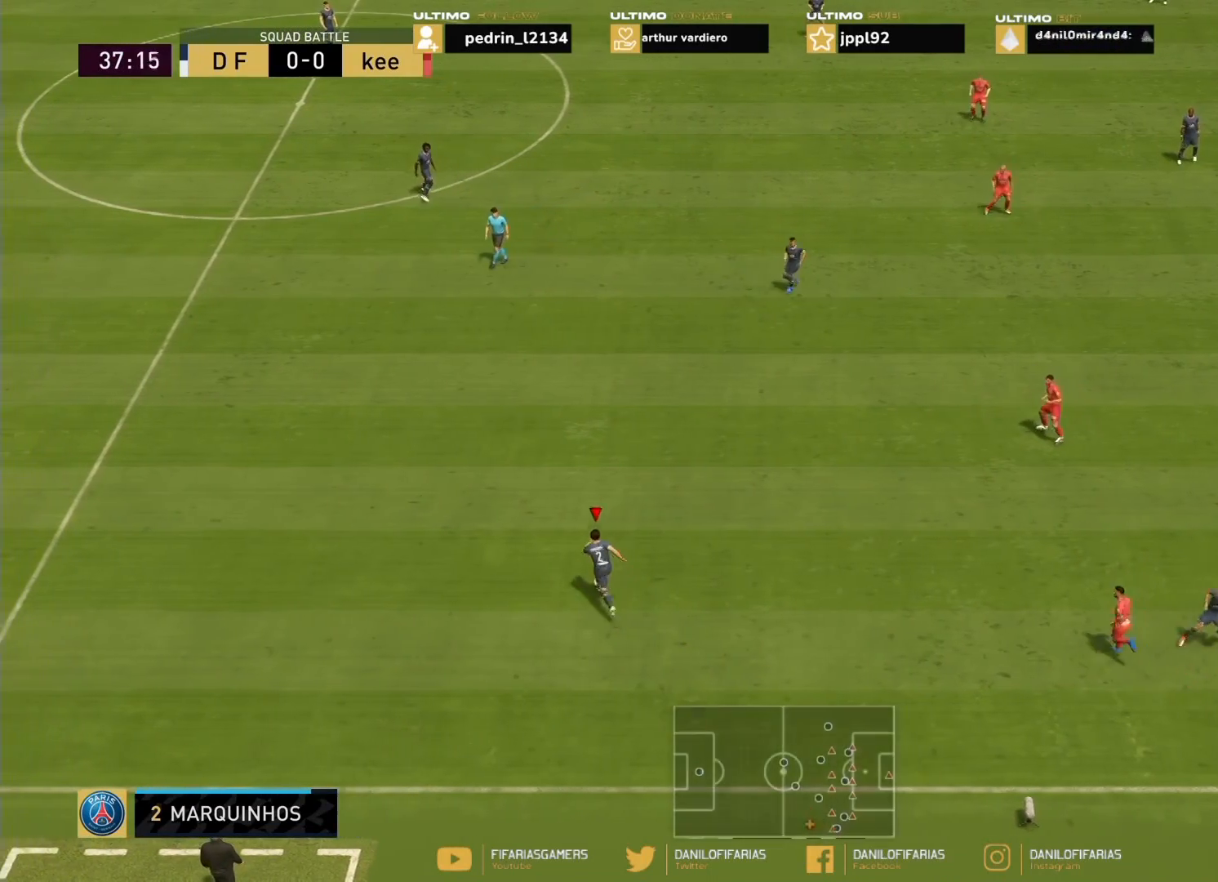
{"buttons": [], "left_stick": "up-right", "right_stick": "center", "events": [[333, "L1", "down"], [500, "L1", "up"]]}
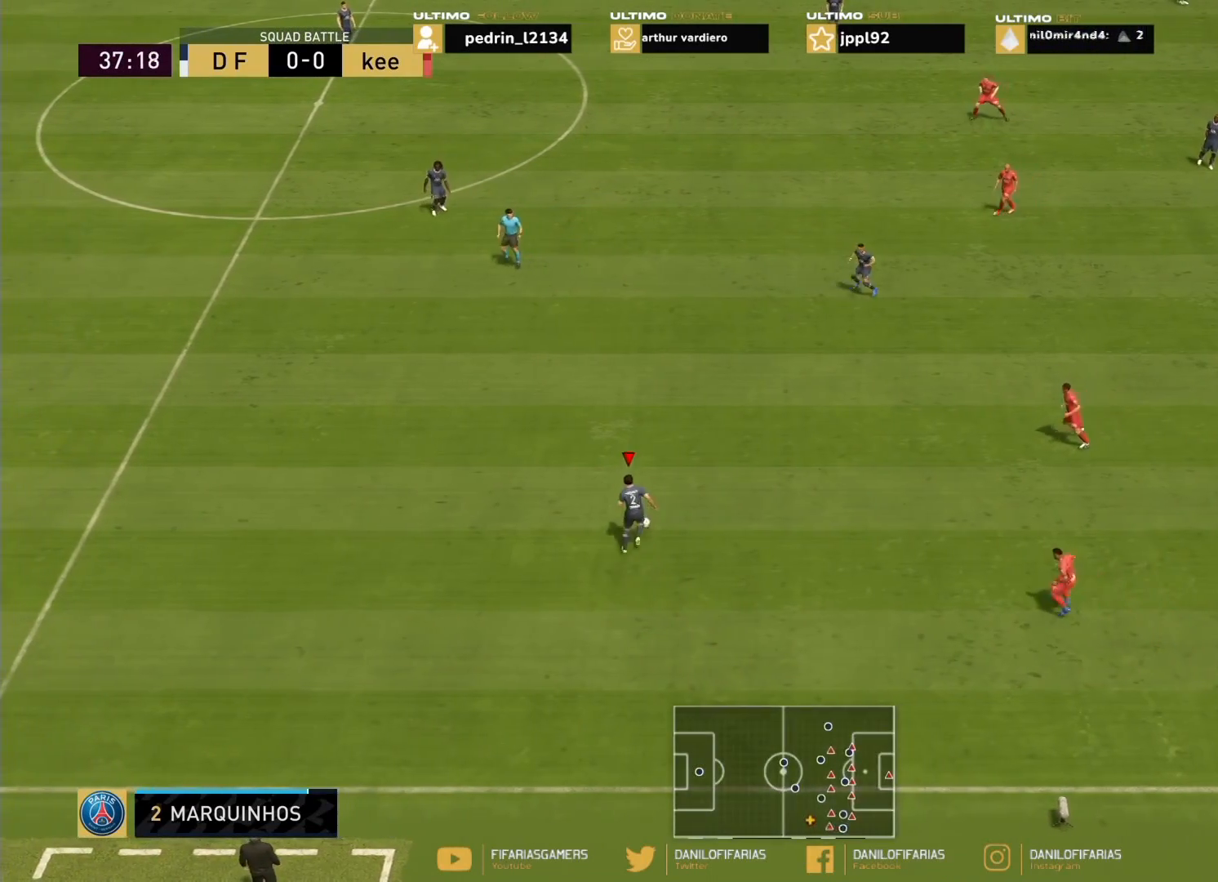
{"buttons": [], "left_stick": "up-right", "right_stick": "center", "events": []}
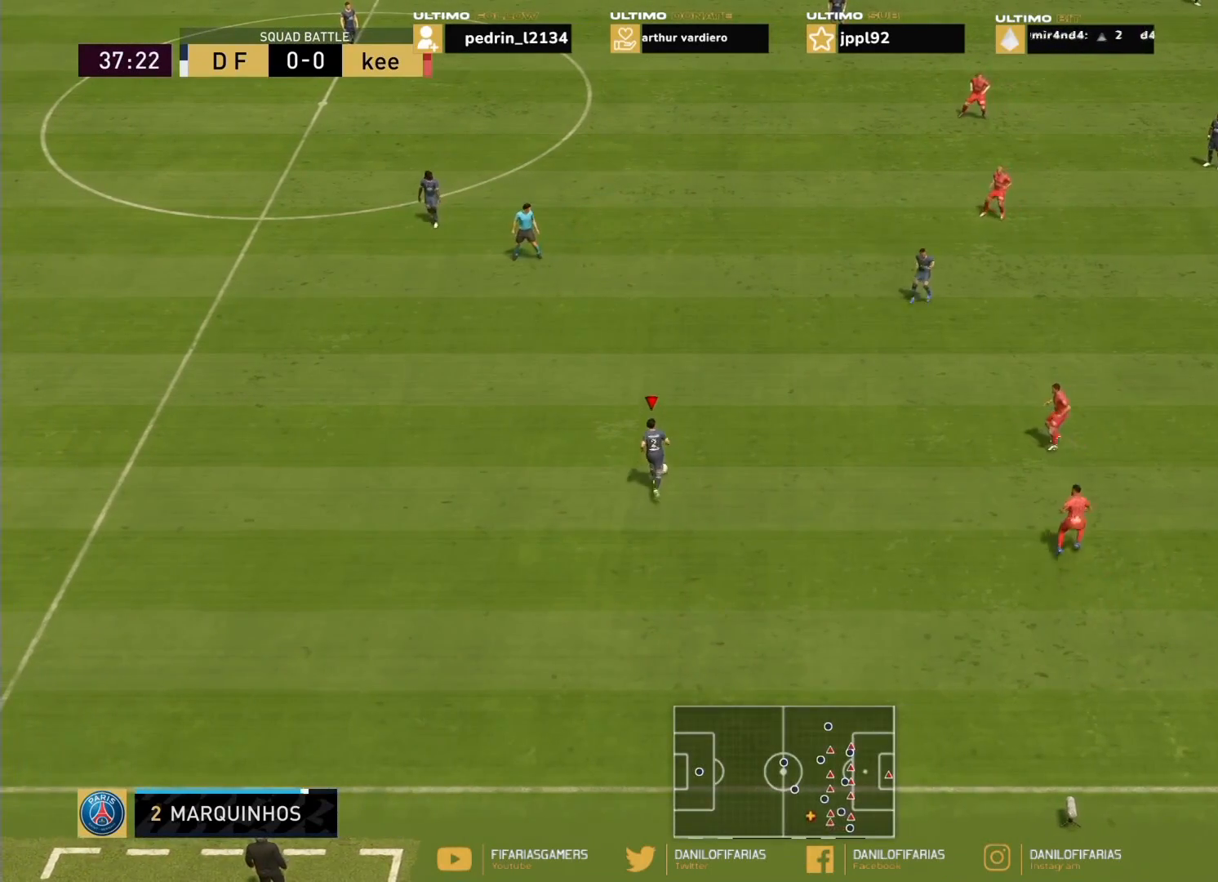
{"buttons": [], "left_stick": "up-right", "right_stick": "center", "events": []}
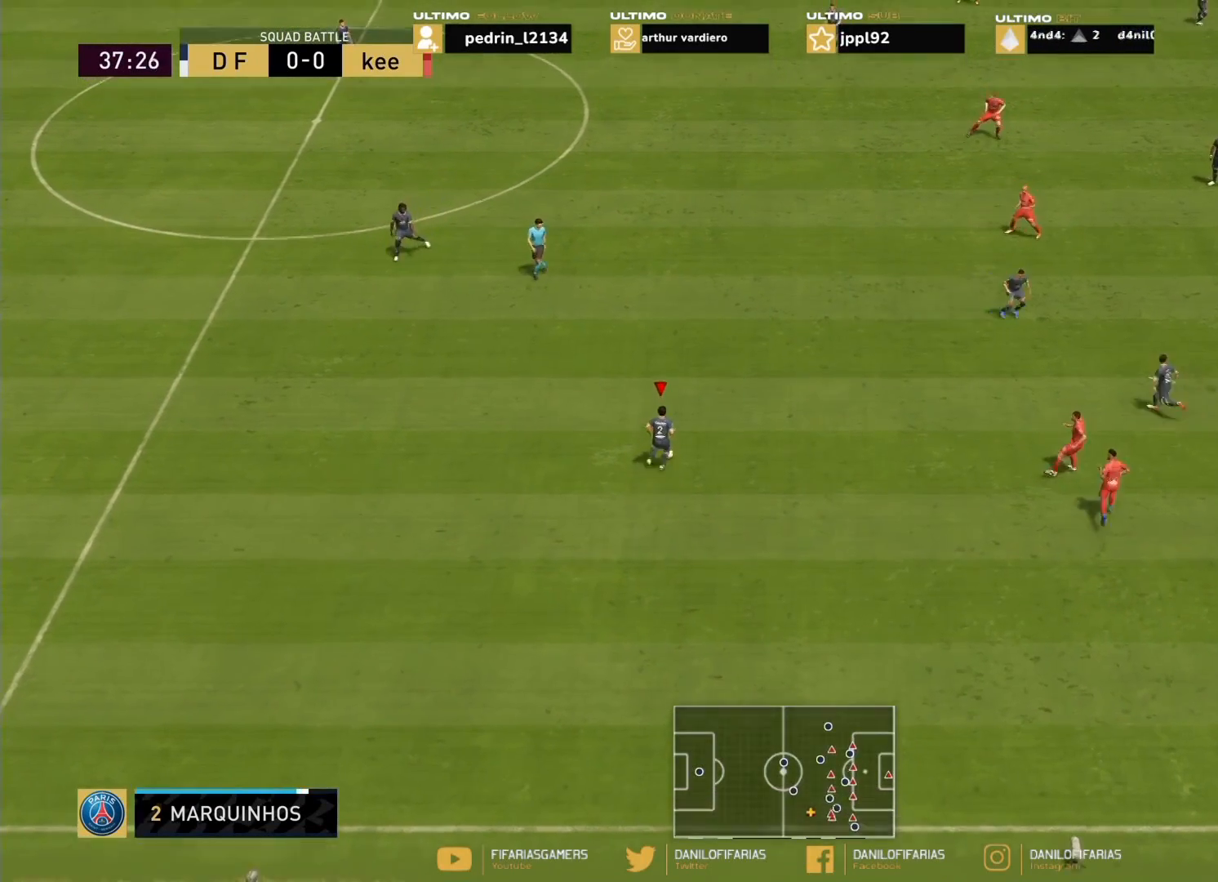
{"buttons": [], "left_stick": "up-right", "right_stick": "center", "events": []}
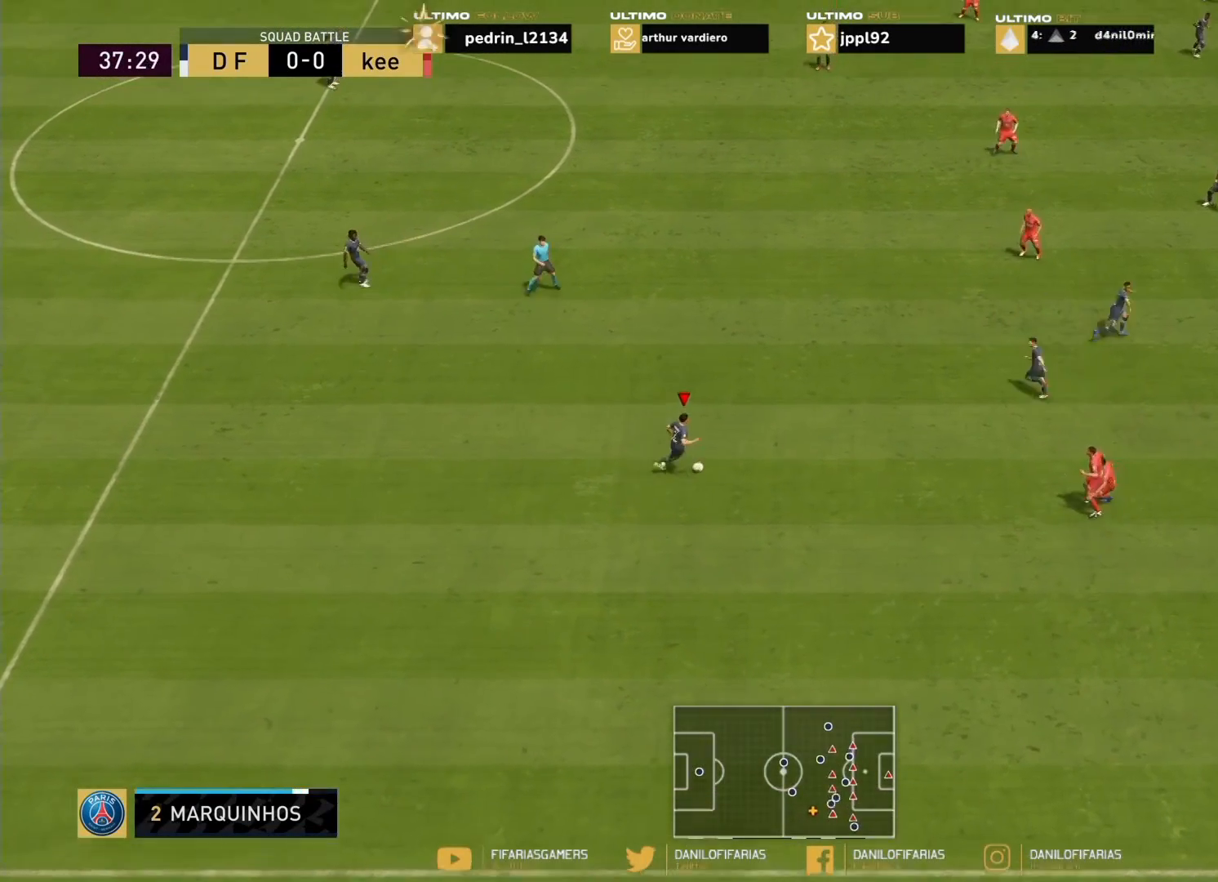
{"buttons": [], "left_stick": "center", "right_stick": "center", "events": [[134, "left_stick", "center"]]}
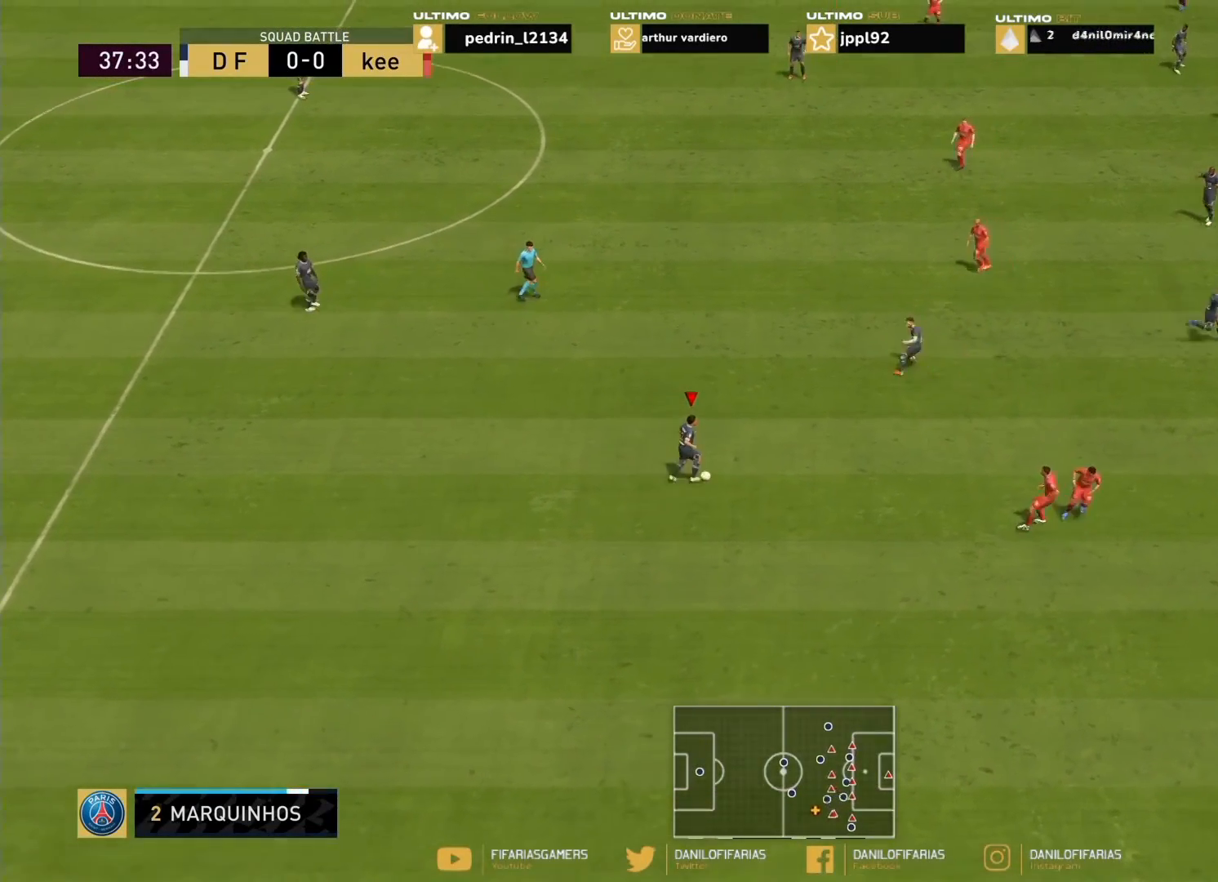
{"buttons": ["R1"], "left_stick": "center", "right_stick": "center", "events": [[400, "R1", "down"]]}
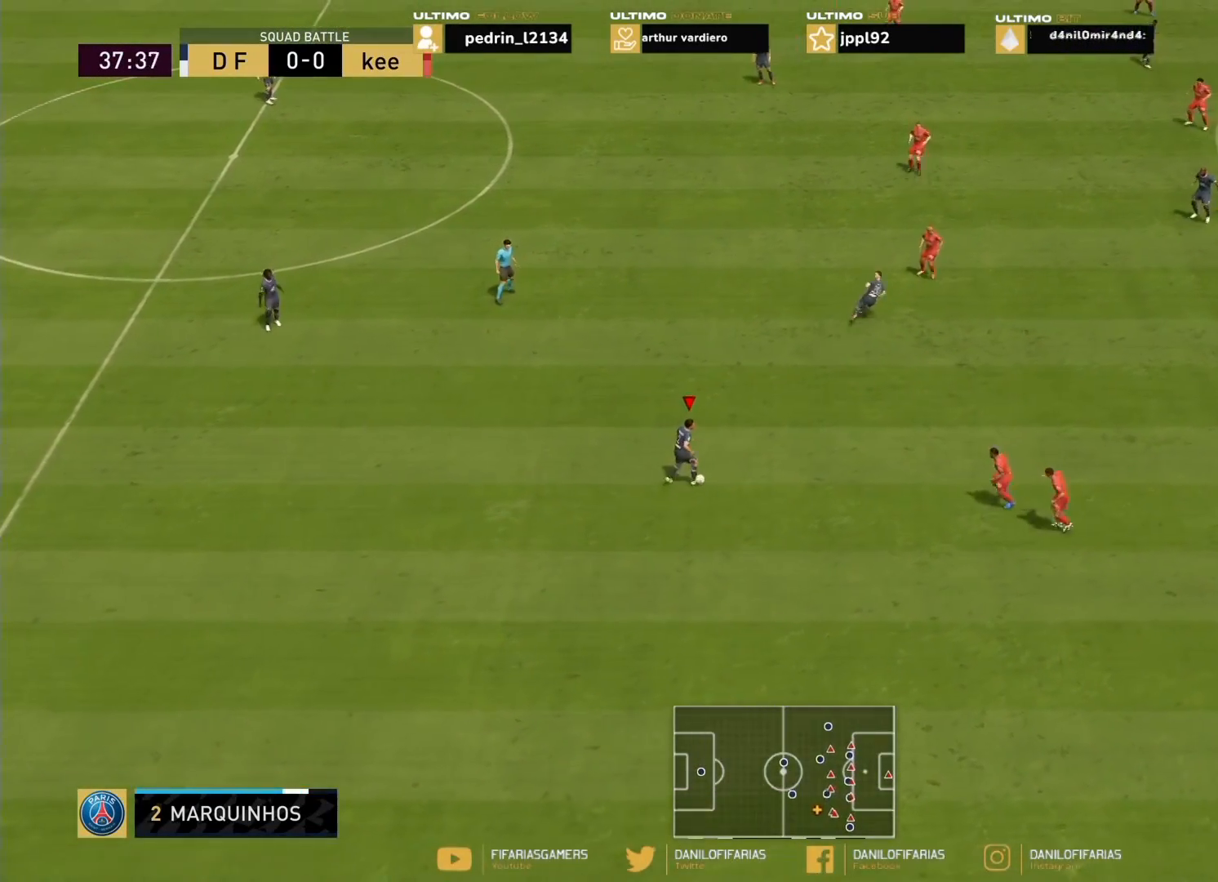
{"buttons": [], "left_stick": "center", "right_stick": "center", "events": [[34, "R1", "up"]]}
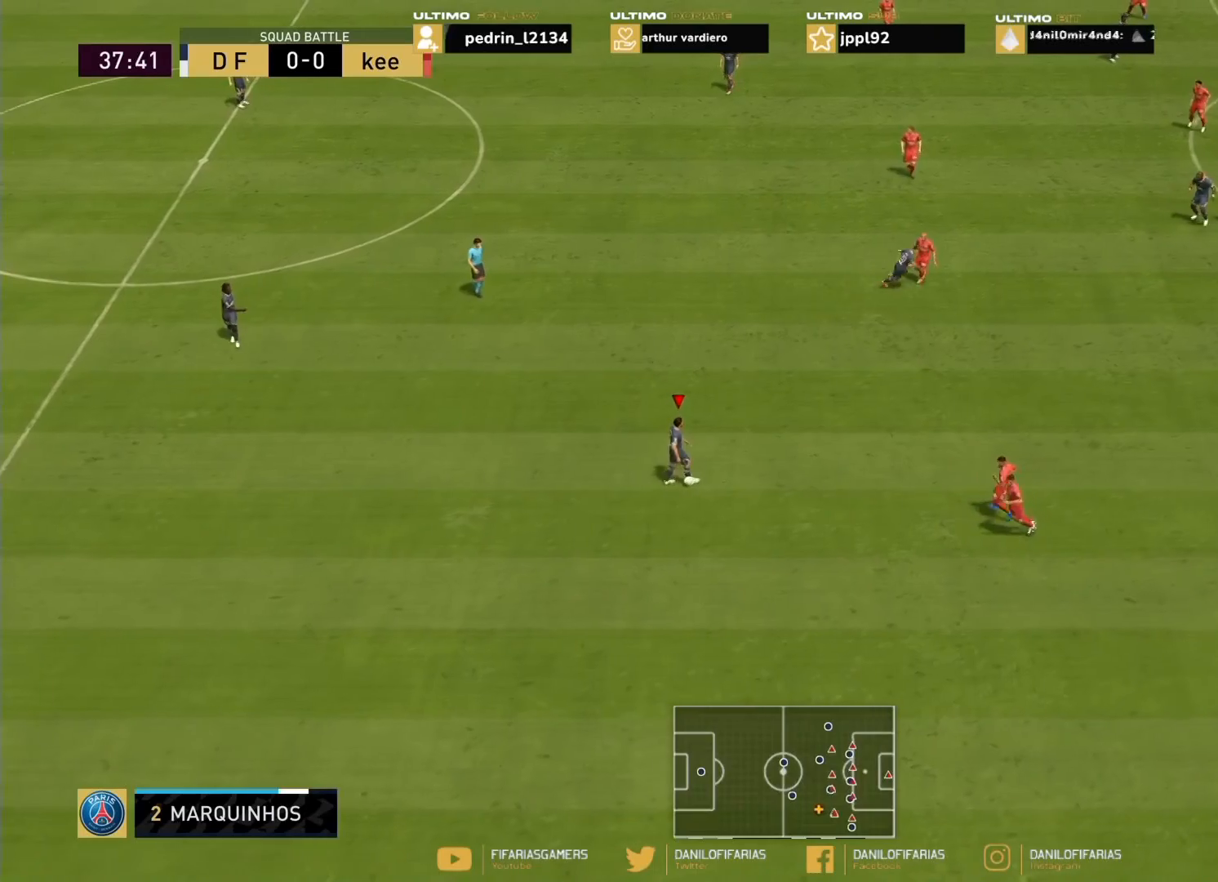
{"buttons": [], "left_stick": "center", "right_stick": "center", "events": [[133, "R1", "down"], [300, "R1", "up"], [367, "R1", "down"], [500, "R1", "up"]]}
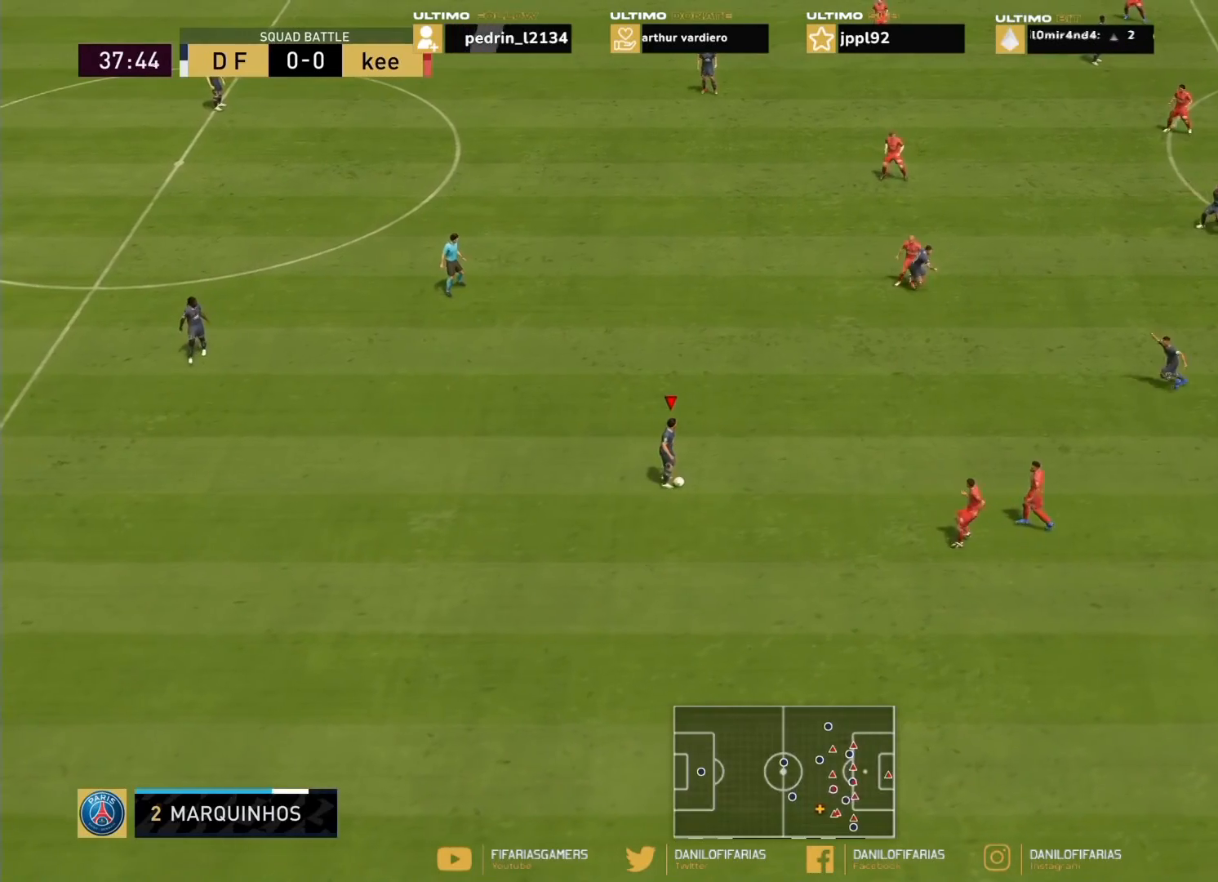
{"buttons": [], "left_stick": "center", "right_stick": "center", "events": [[134, "R1", "down"], [234, "R1", "up"], [434, "R1", "down"], [501, "R1", "up"]]}